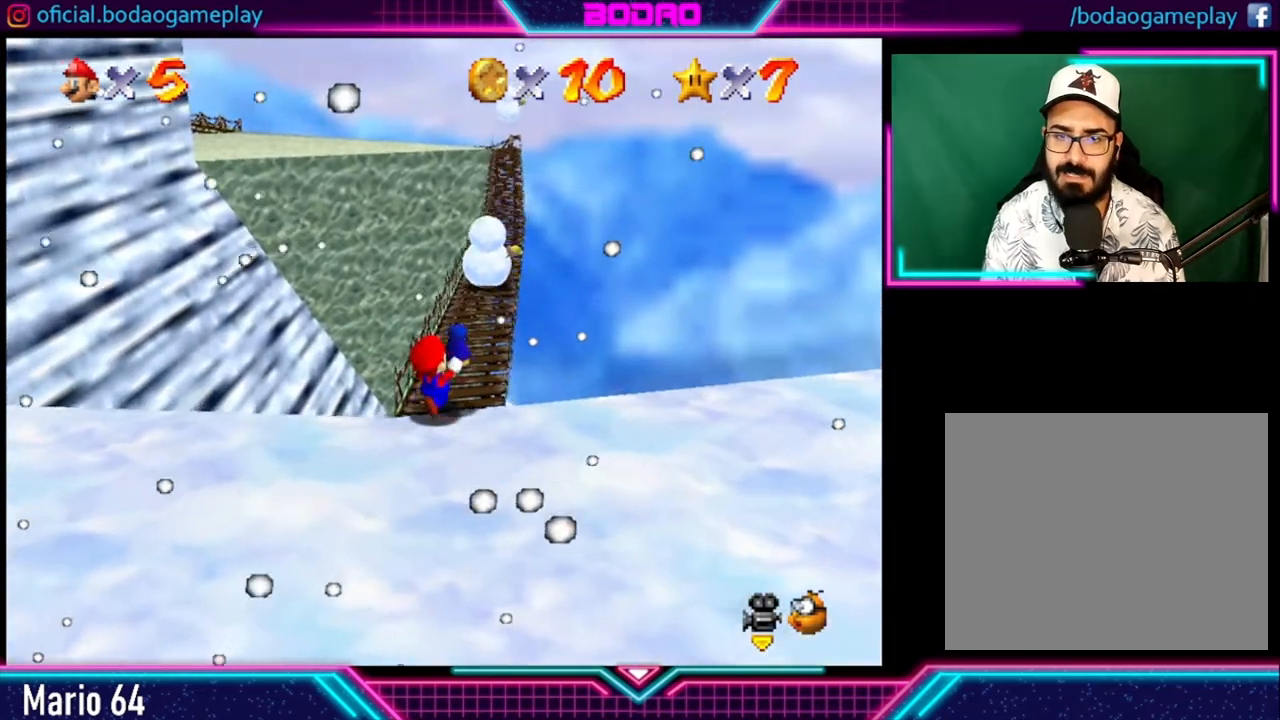
Gameplay with a controller (Xbox layout); each line is a JSON object with the inputs held at the frame after it. "events" lists button and stick changes between this image and that frame as [ms after this image, input, new state], when the widget could be followed in between. Not read: R3.
{"buttons": [], "left_stick": "center", "right_stick": "center", "events": [[480, "left_stick", "center"]]}
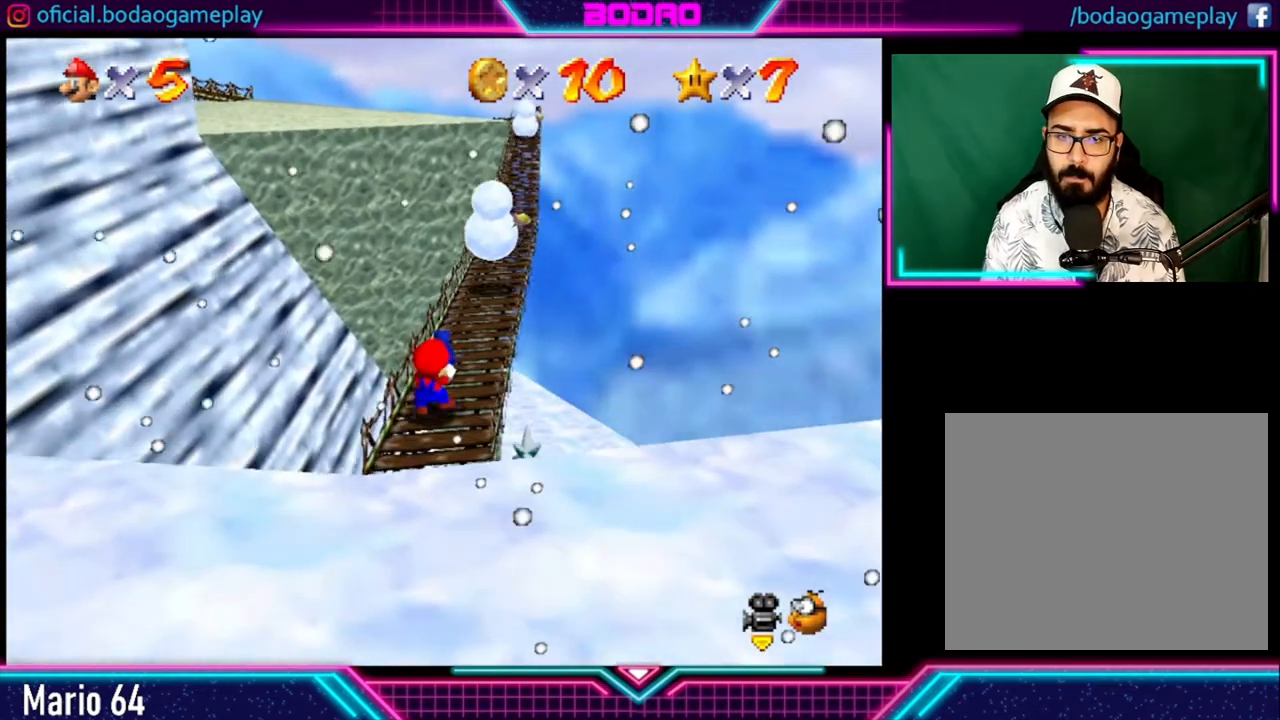
{"buttons": [], "left_stick": "up", "right_stick": "center", "events": [[280, "left_stick", "up"]]}
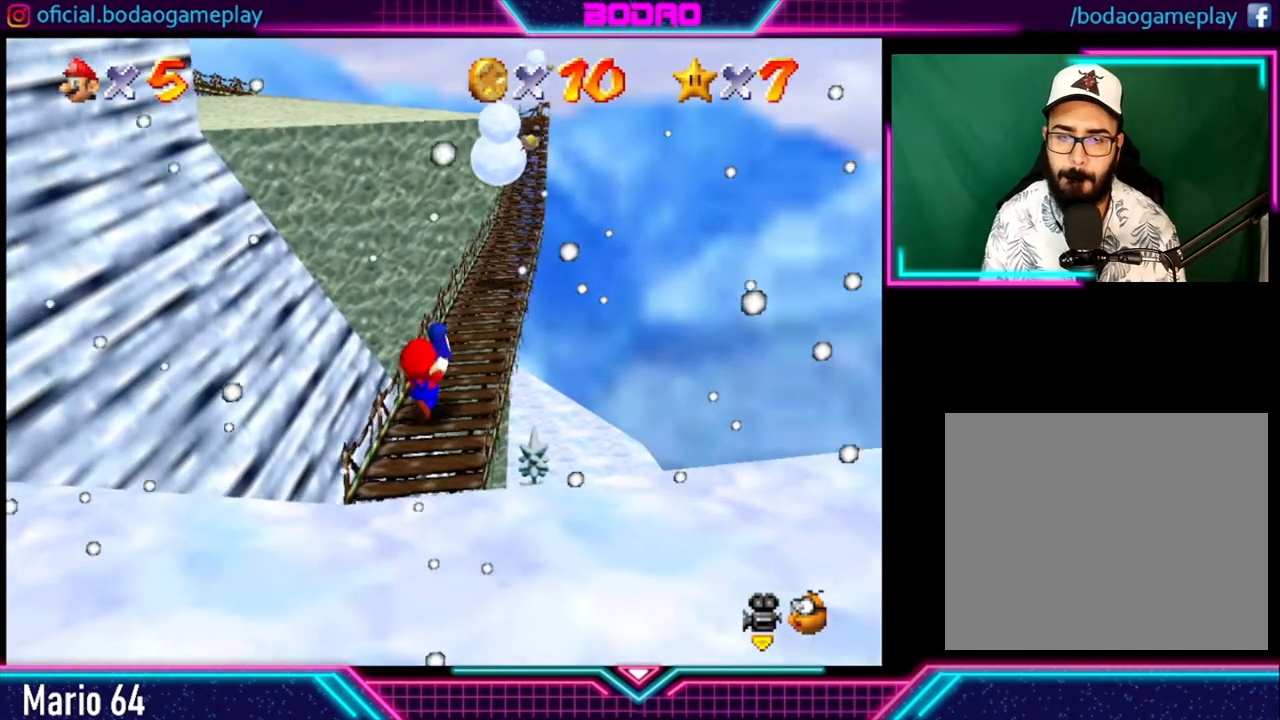
{"buttons": [], "left_stick": "up", "right_stick": "center", "events": []}
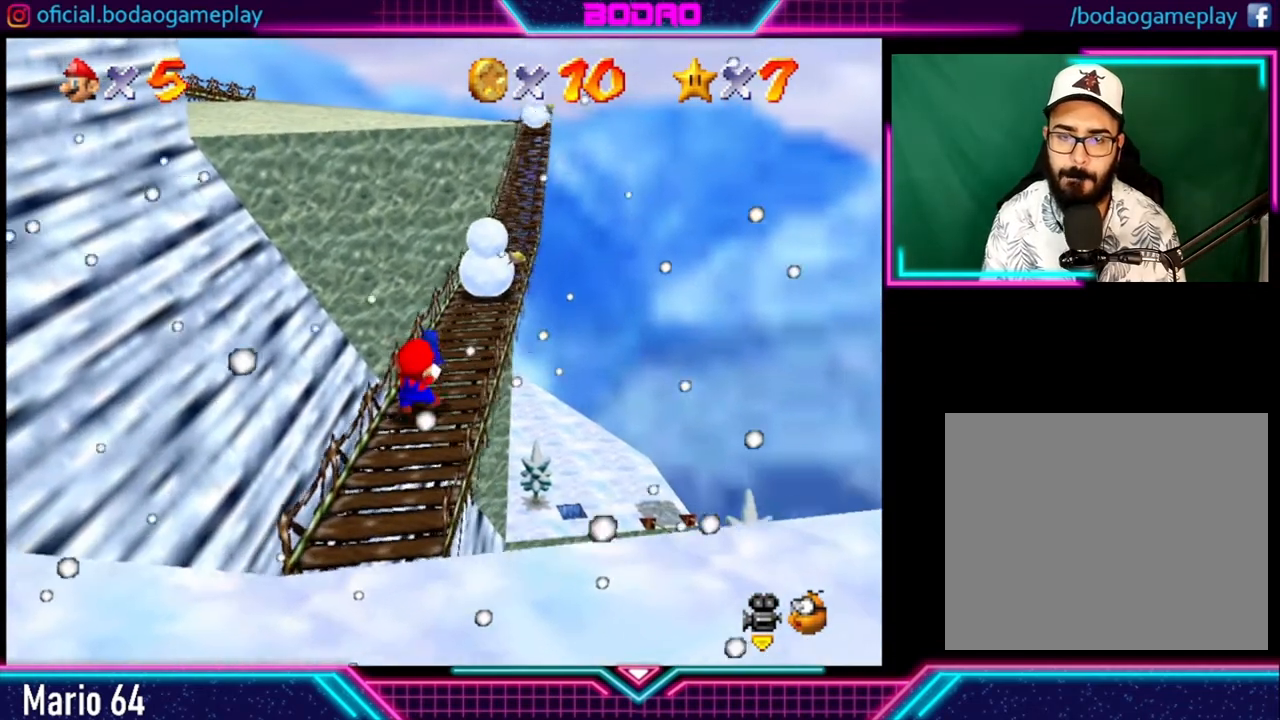
{"buttons": [], "left_stick": "center", "right_stick": "center", "events": [[400, "left_stick", "center"]]}
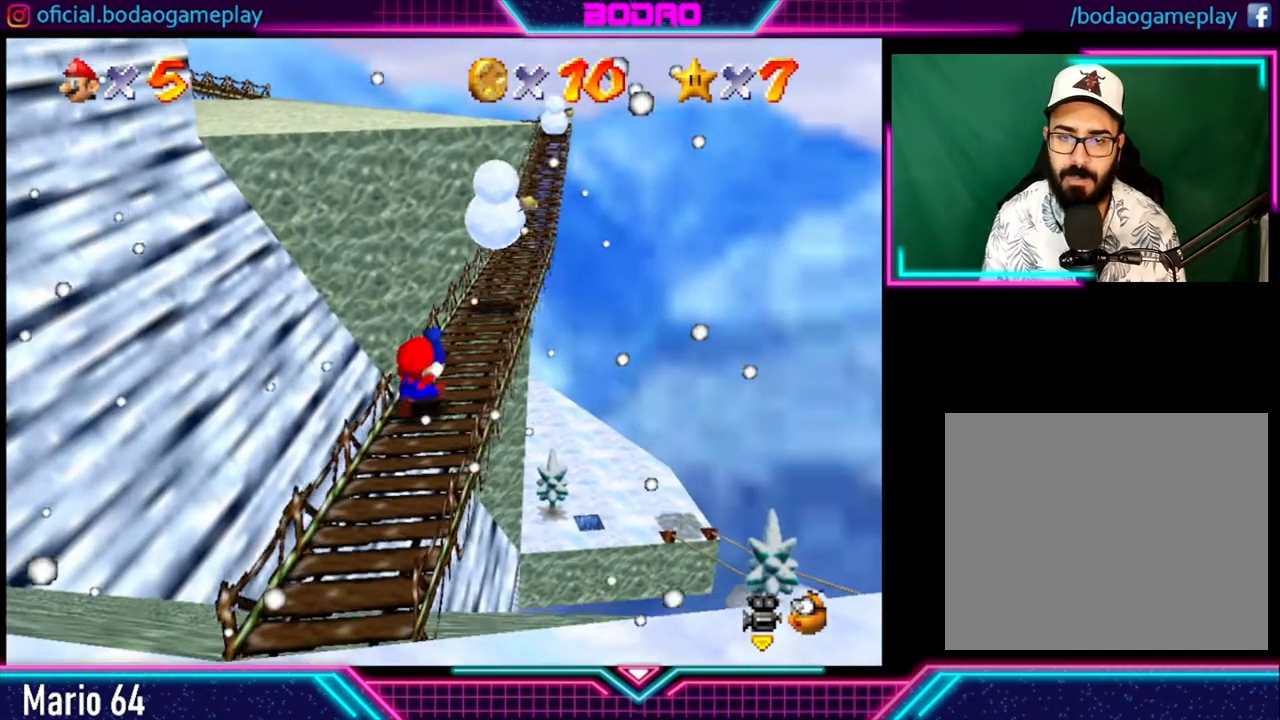
{"buttons": [], "left_stick": "up", "right_stick": "center", "events": [[200, "left_stick", "up"]]}
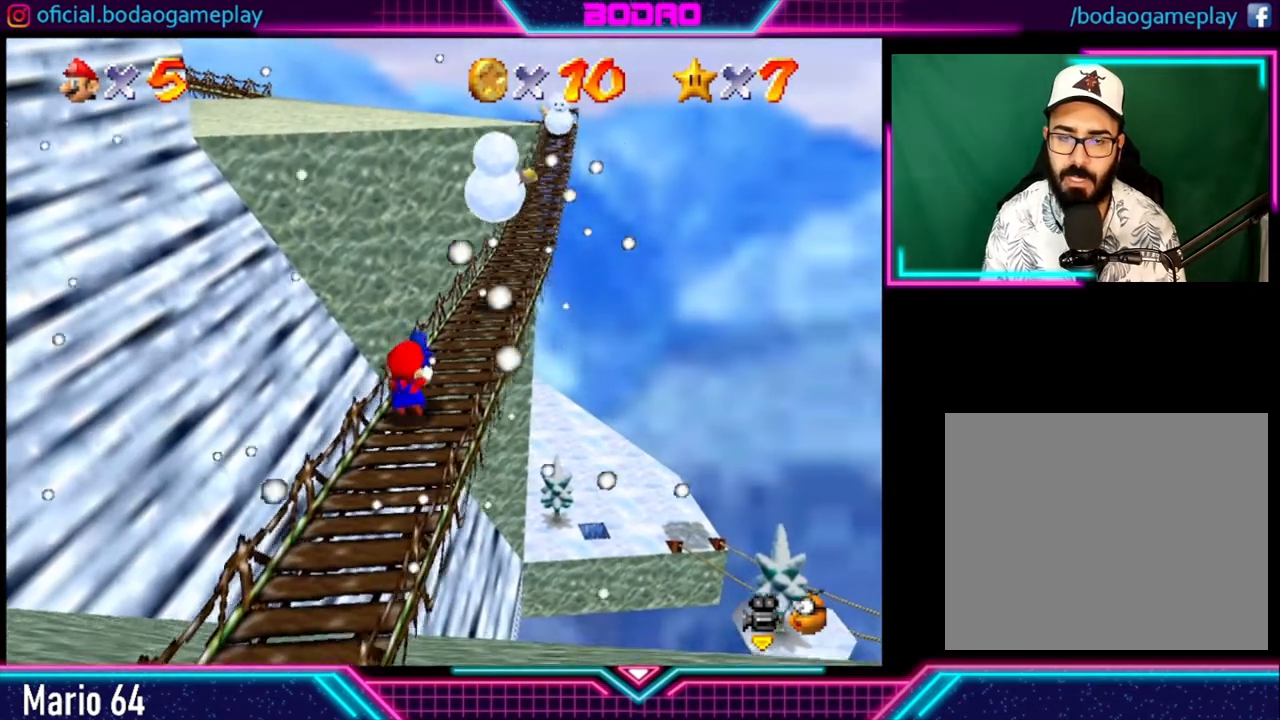
{"buttons": [], "left_stick": "up", "right_stick": "center", "events": []}
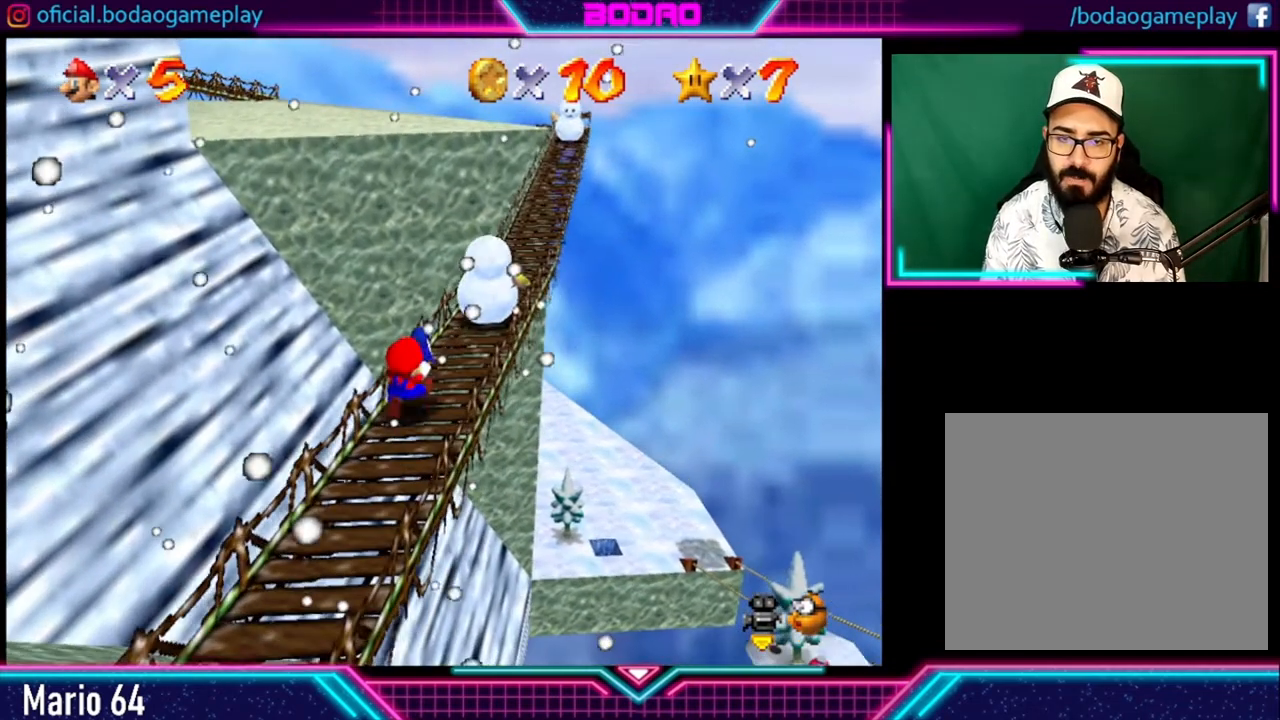
{"buttons": [], "left_stick": "up", "right_stick": "center", "events": []}
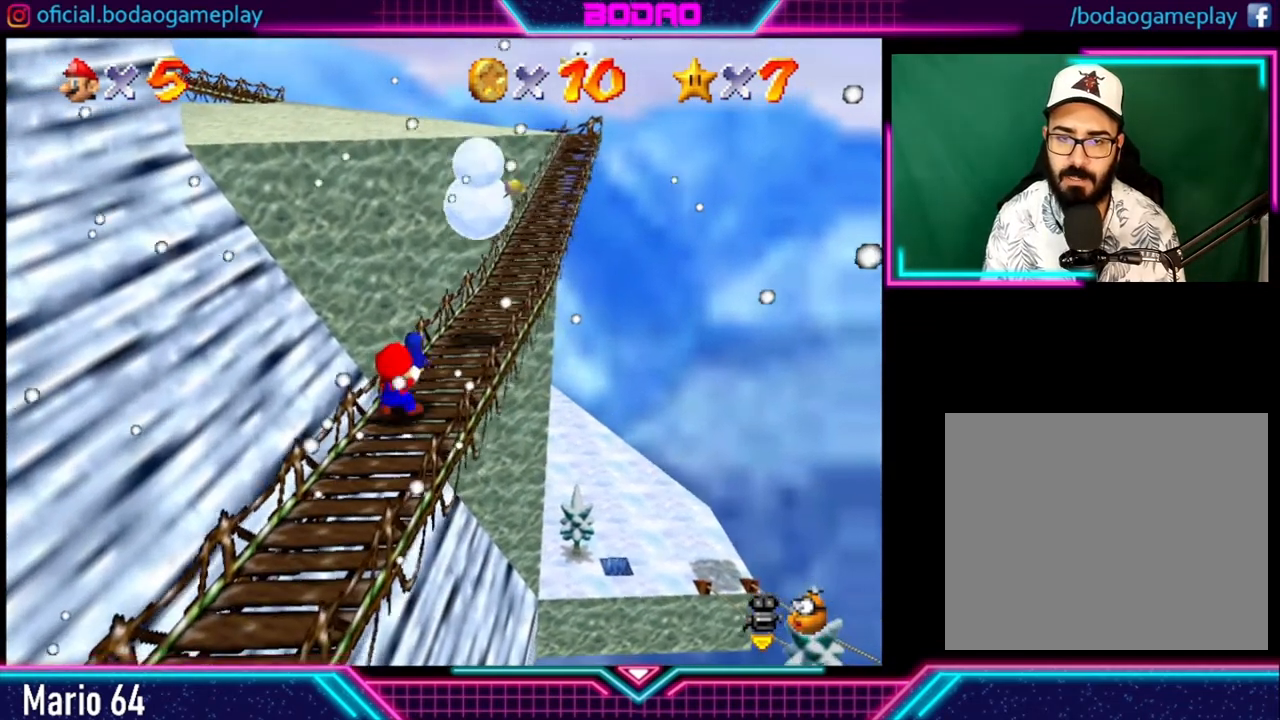
{"buttons": [], "left_stick": "up", "right_stick": "center", "events": []}
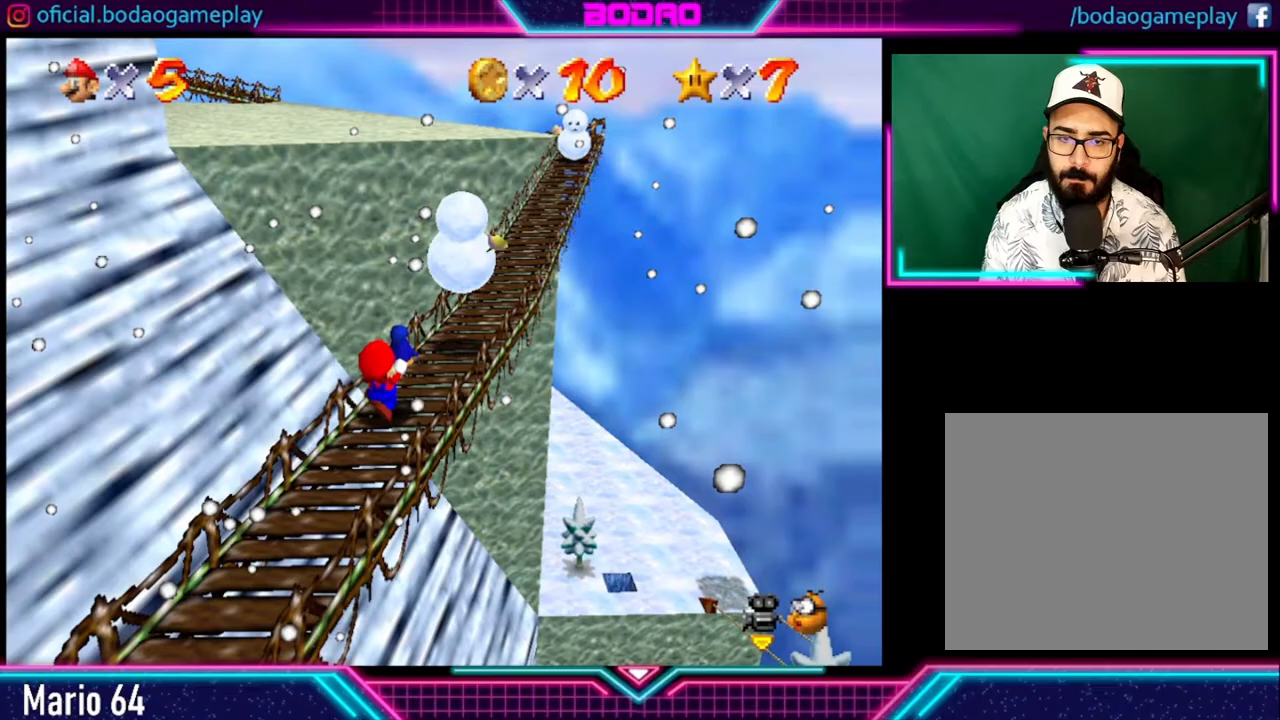
{"buttons": [], "left_stick": "center", "right_stick": "center", "events": [[240, "left_stick", "center"]]}
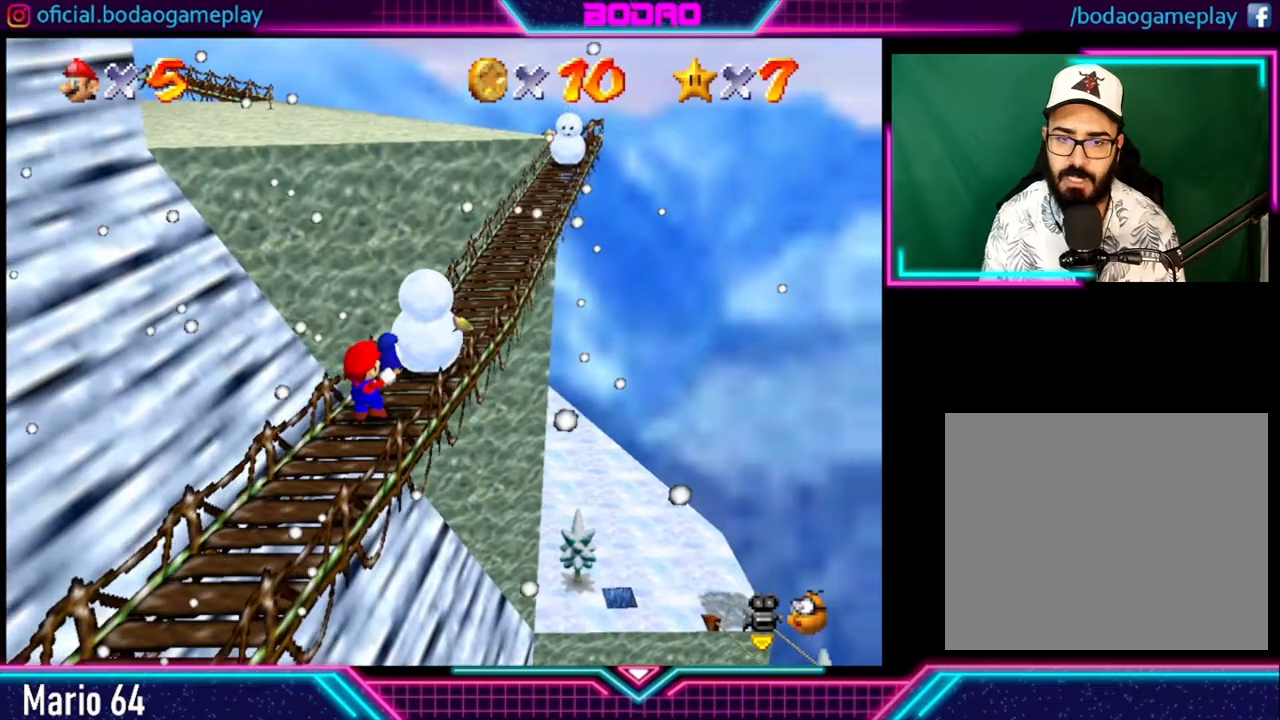
{"buttons": [], "left_stick": "center", "right_stick": "center", "events": [[40, "left_stick", "up"], [440, "left_stick", "center"]]}
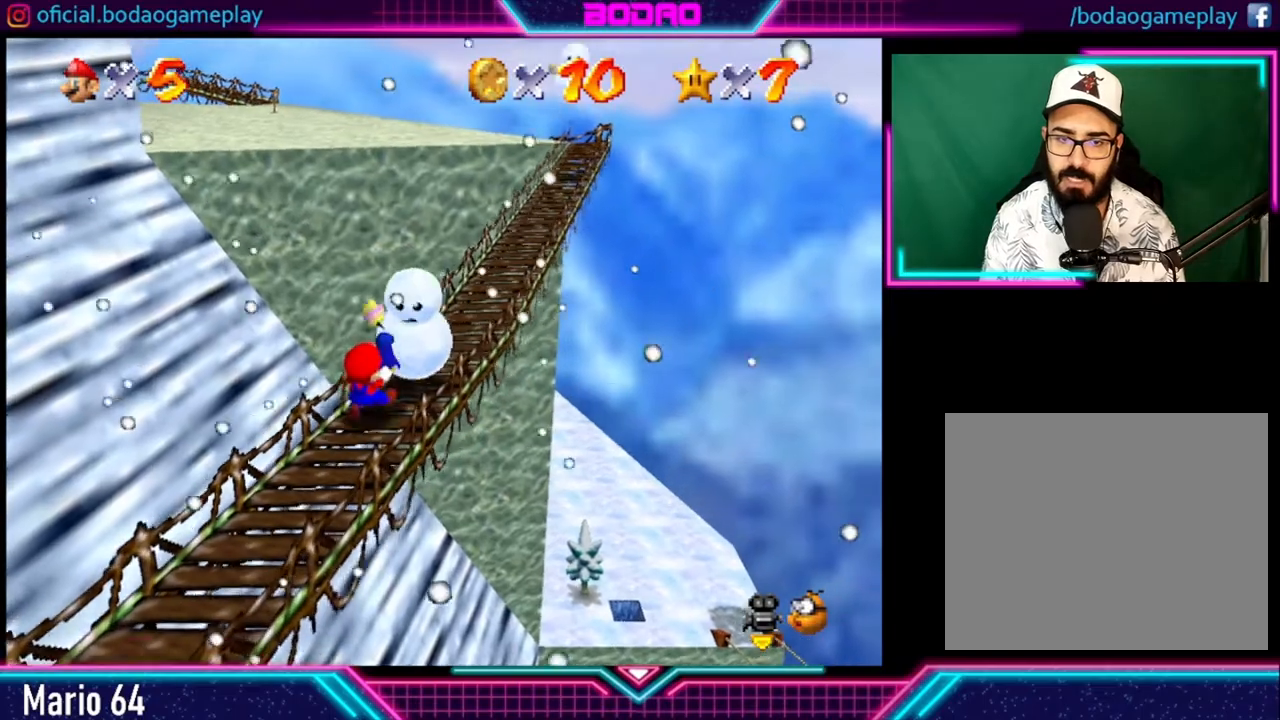
{"buttons": [], "left_stick": "down-left", "right_stick": "center", "events": [[120, "left_stick", "down-left"]]}
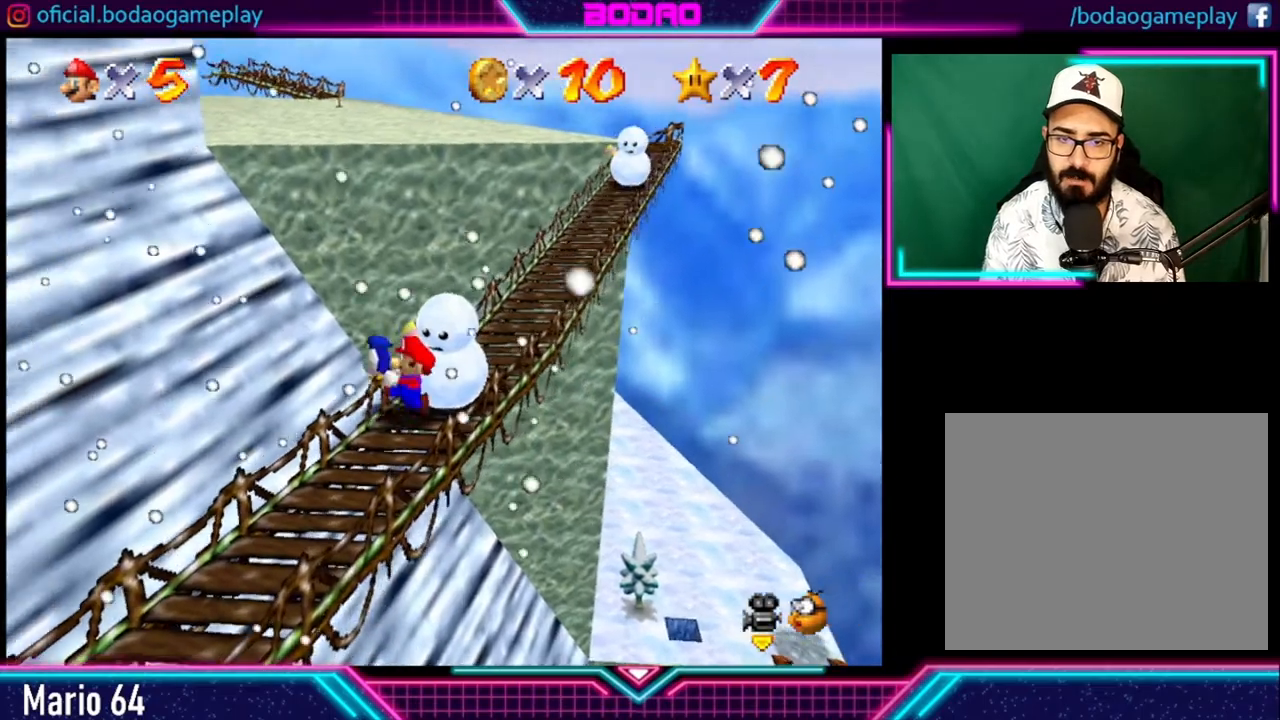
{"buttons": [], "left_stick": "up-right", "right_stick": "center", "events": [[40, "left_stick", "center"], [160, "left_stick", "up-right"]]}
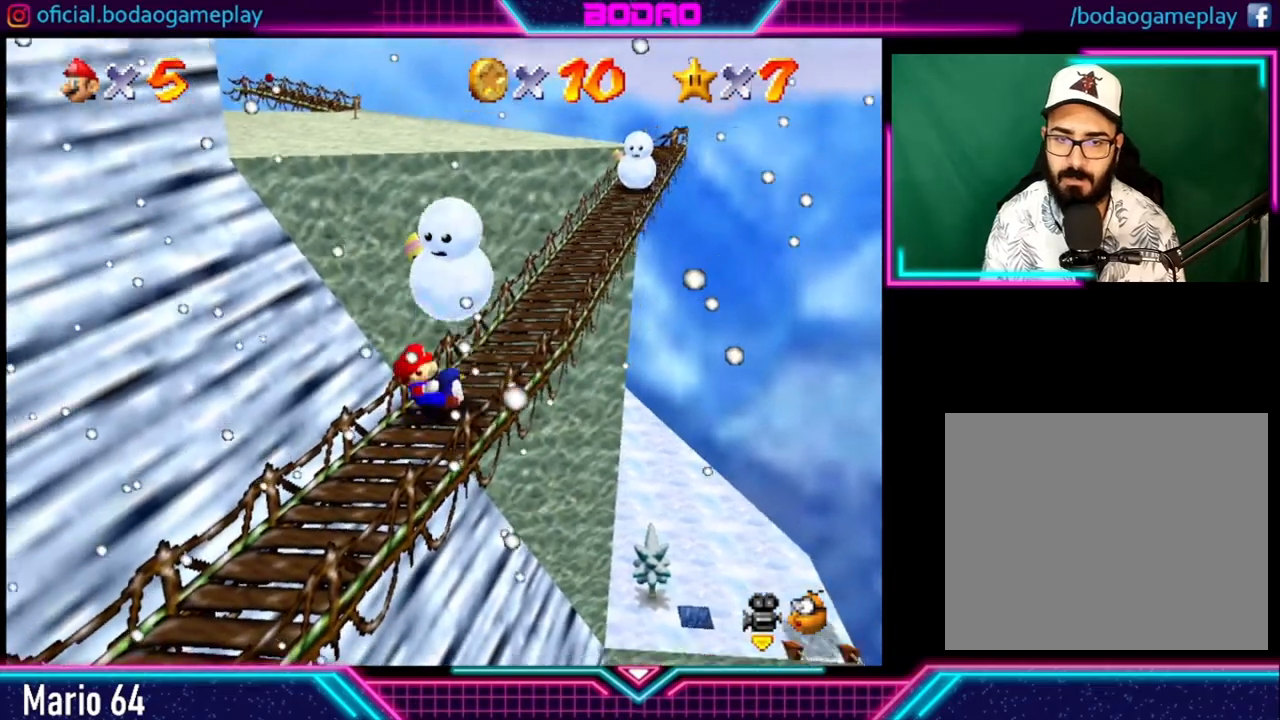
{"buttons": [], "left_stick": "up-right", "right_stick": "center", "events": []}
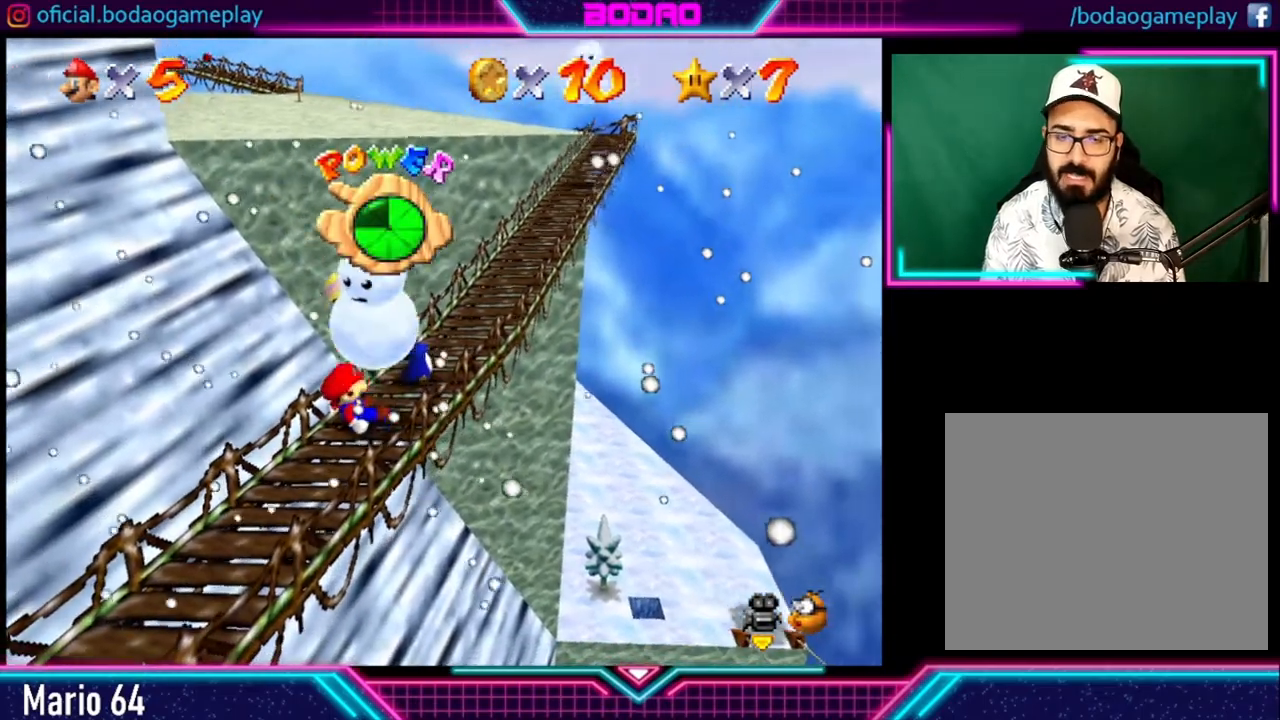
{"buttons": [], "left_stick": "up-right", "right_stick": "center", "events": []}
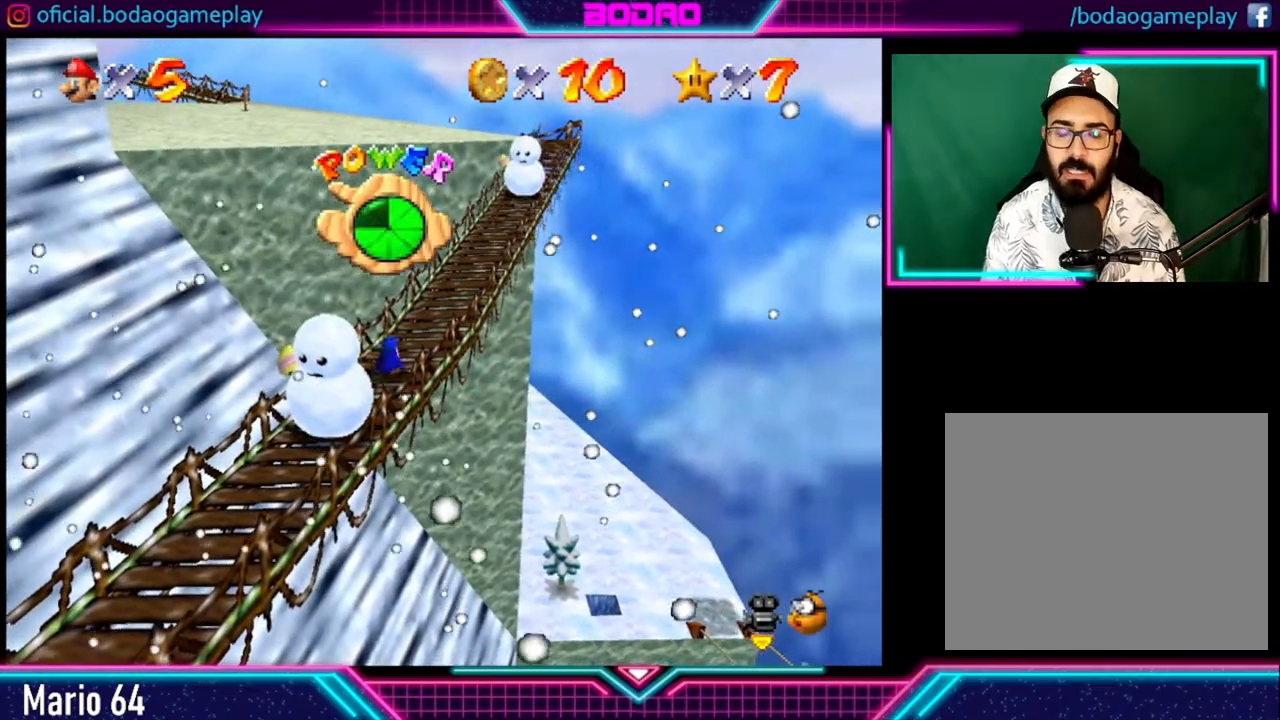
{"buttons": [], "left_stick": "up-right", "right_stick": "center", "events": []}
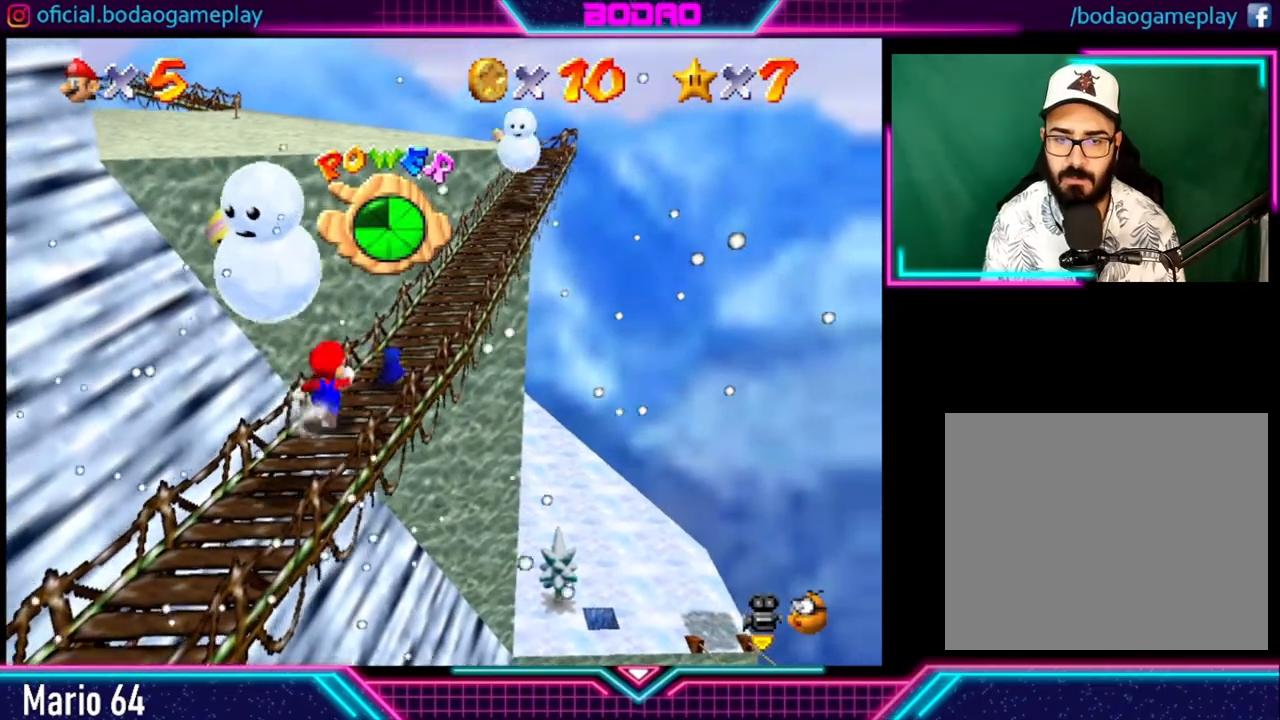
{"buttons": [], "left_stick": "center", "right_stick": "center", "events": [[200, "left_stick", "center"], [240, "X", "down"], [400, "X", "up"]]}
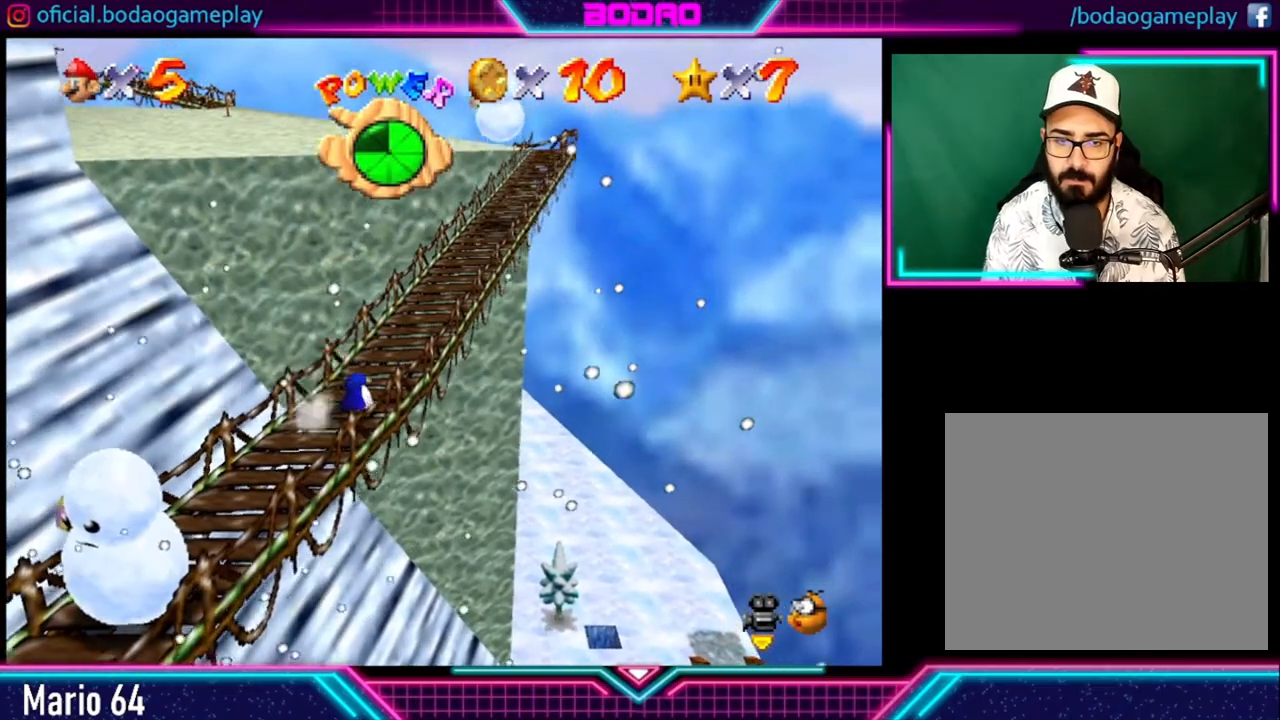
{"buttons": [], "left_stick": "up", "right_stick": "center", "events": [[360, "left_stick", "up"]]}
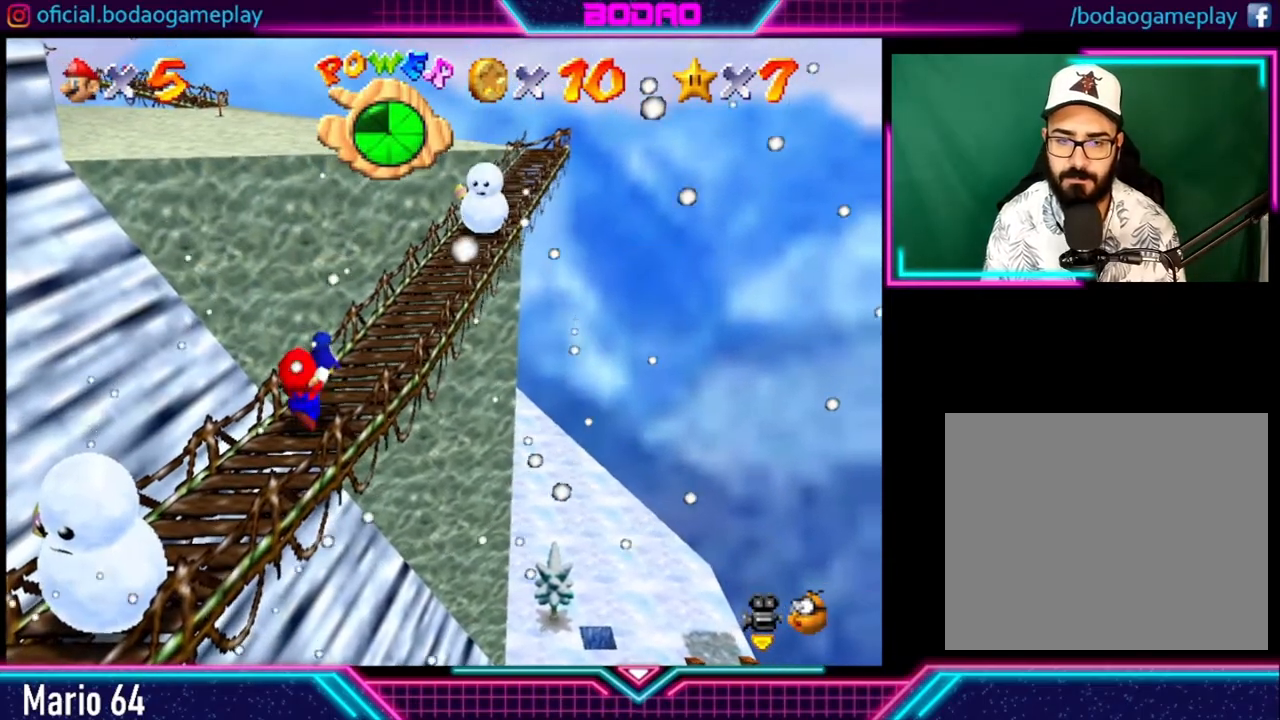
{"buttons": [], "left_stick": "up-right", "right_stick": "center", "events": [[400, "left_stick", "up-right"]]}
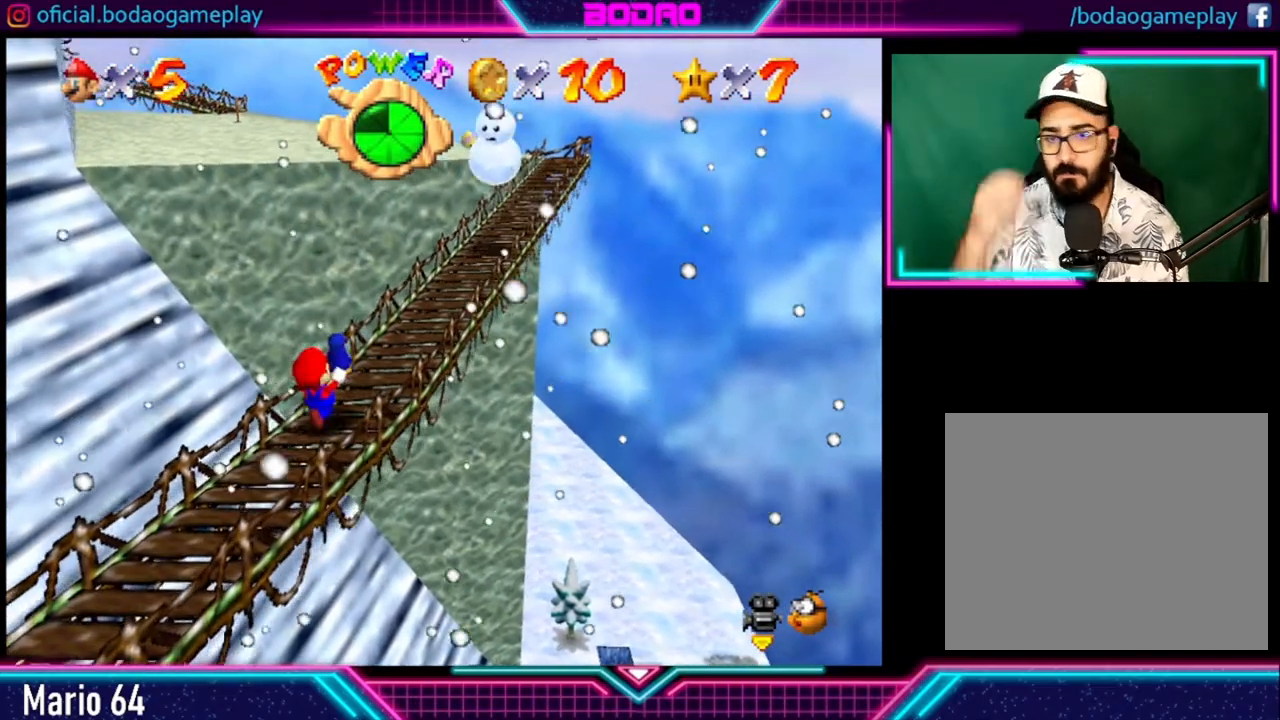
{"buttons": [], "left_stick": "up-right", "right_stick": "center", "events": []}
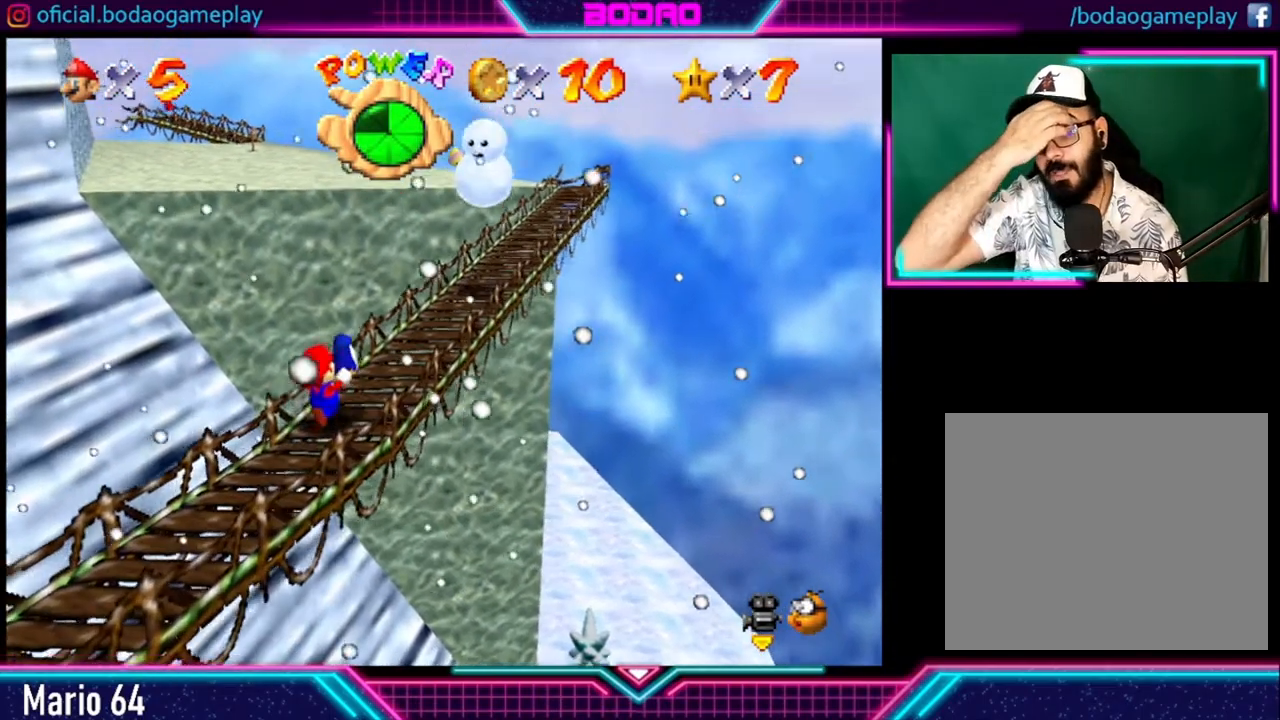
{"buttons": [], "left_stick": "up-right", "right_stick": "center", "events": []}
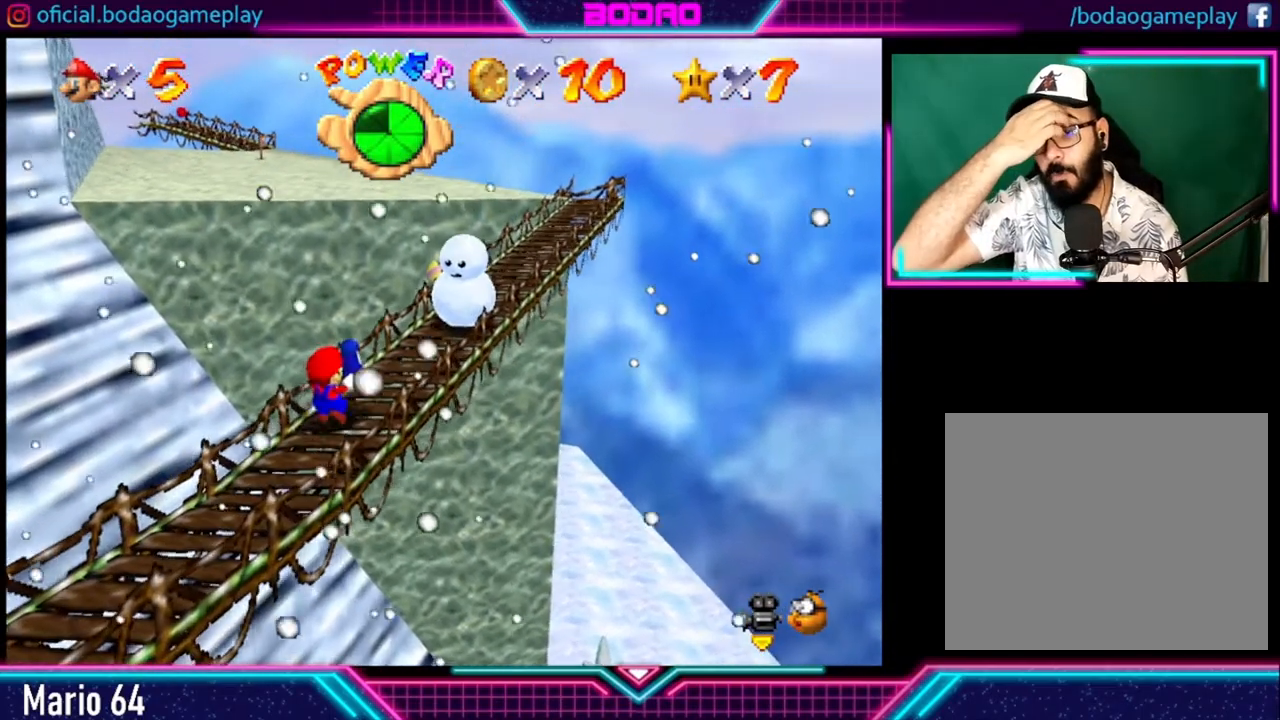
{"buttons": [], "left_stick": "center", "right_stick": "center", "events": [[280, "left_stick", "center"]]}
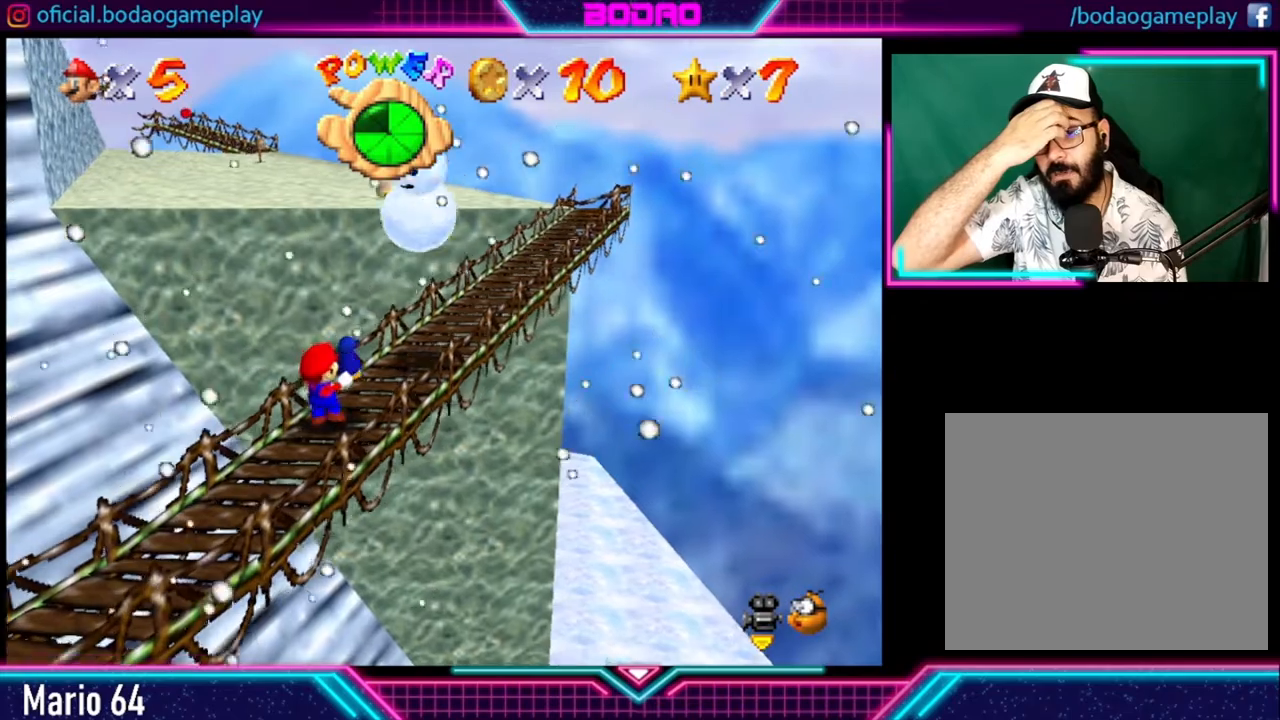
{"buttons": [], "left_stick": "down-left", "right_stick": "center", "events": [[240, "left_stick", "down-left"]]}
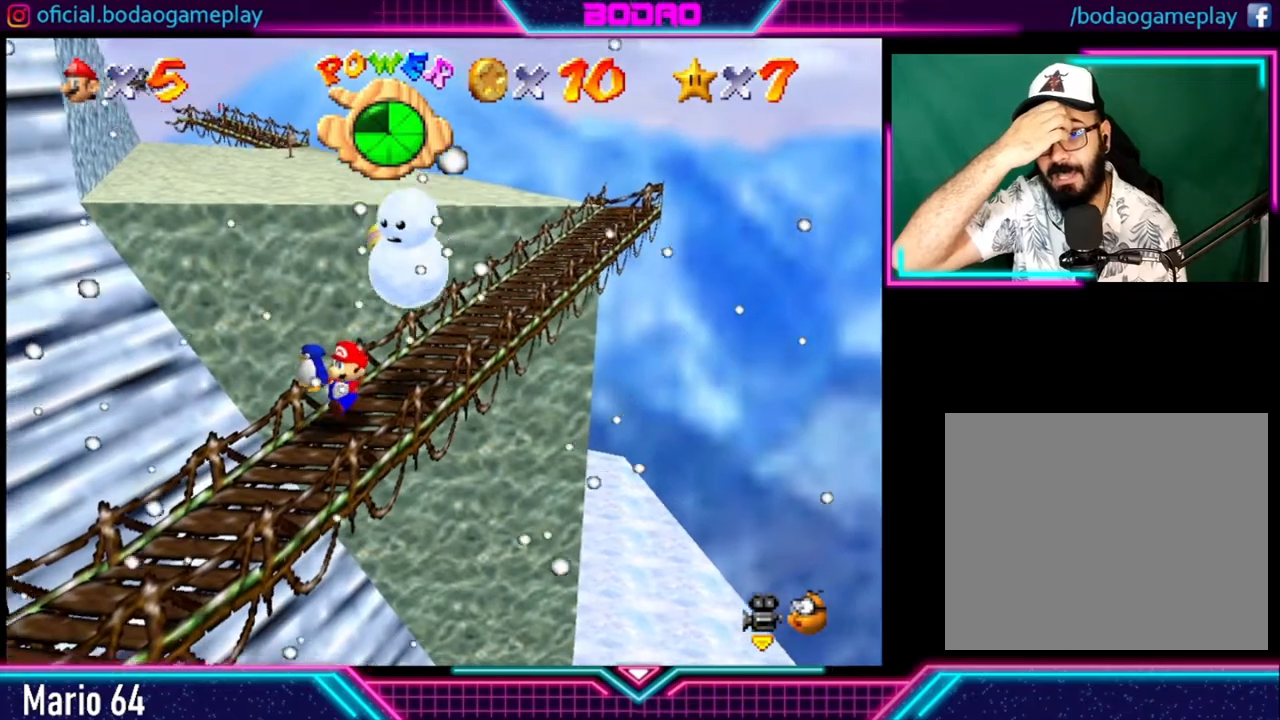
{"buttons": [], "left_stick": "up-right", "right_stick": "center", "events": [[160, "left_stick", "center"], [280, "left_stick", "up-right"]]}
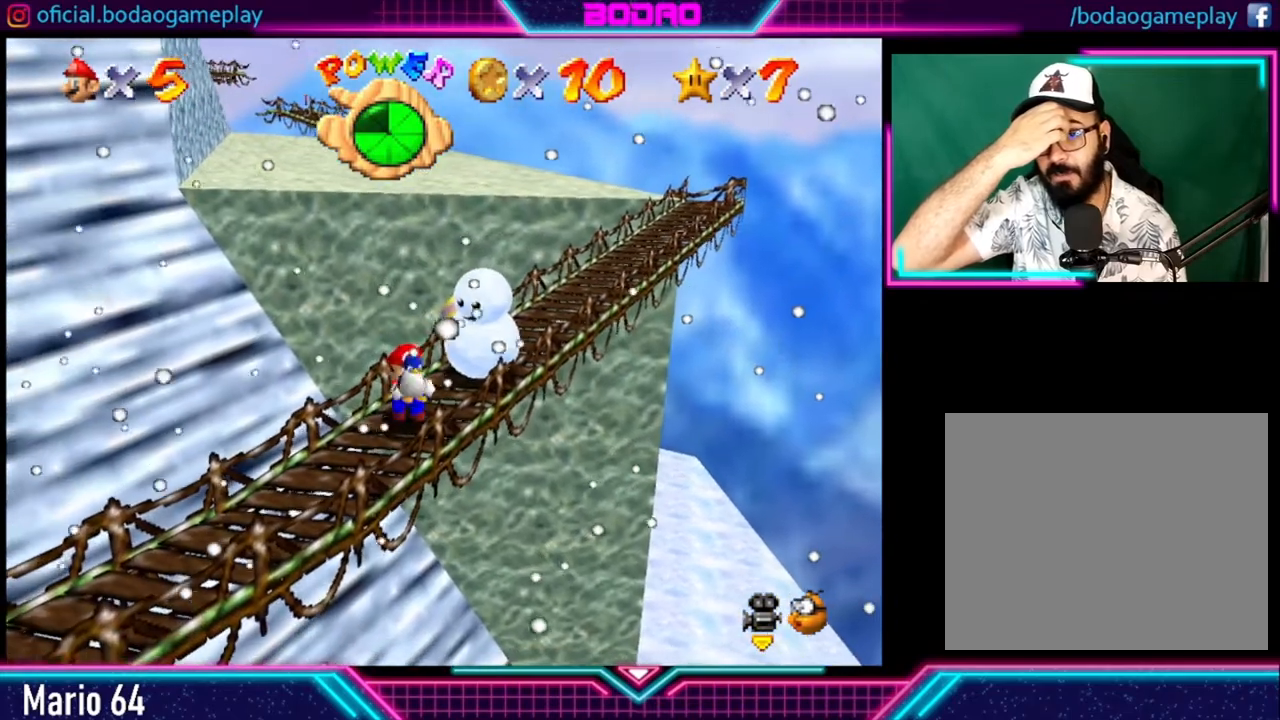
{"buttons": [], "left_stick": "up-right", "right_stick": "center", "events": []}
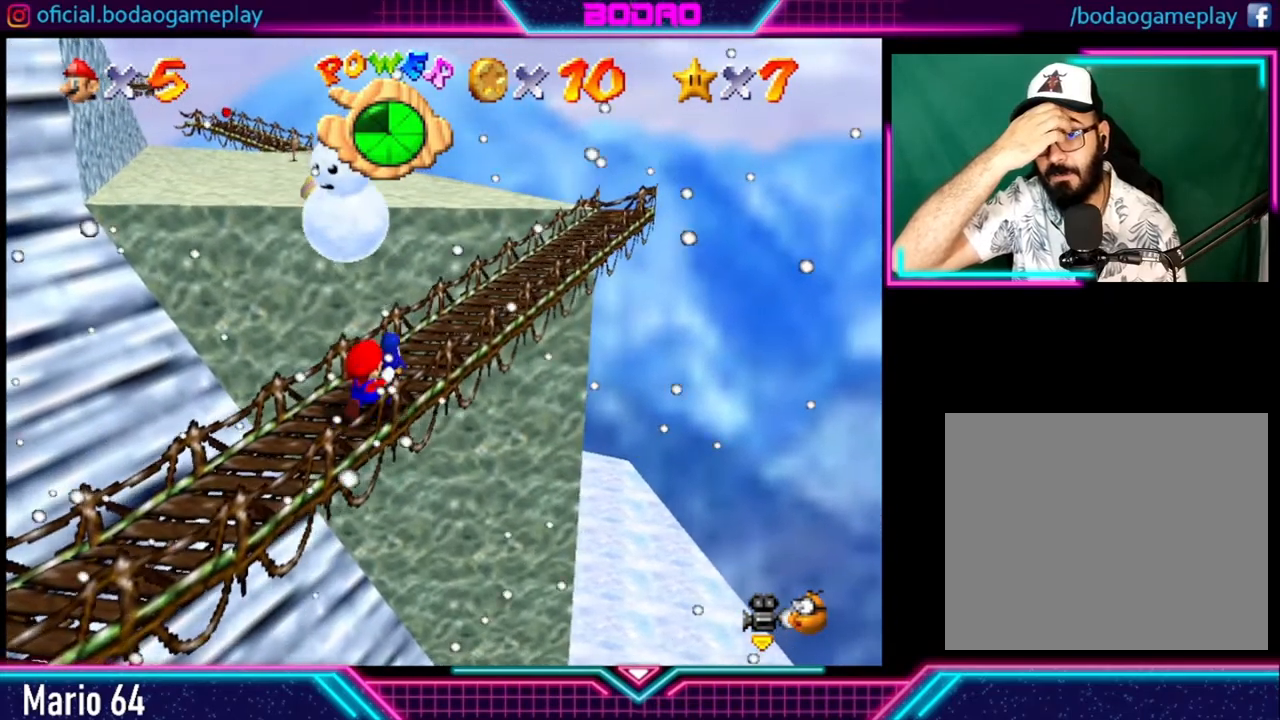
{"buttons": [], "left_stick": "up-right", "right_stick": "center", "events": []}
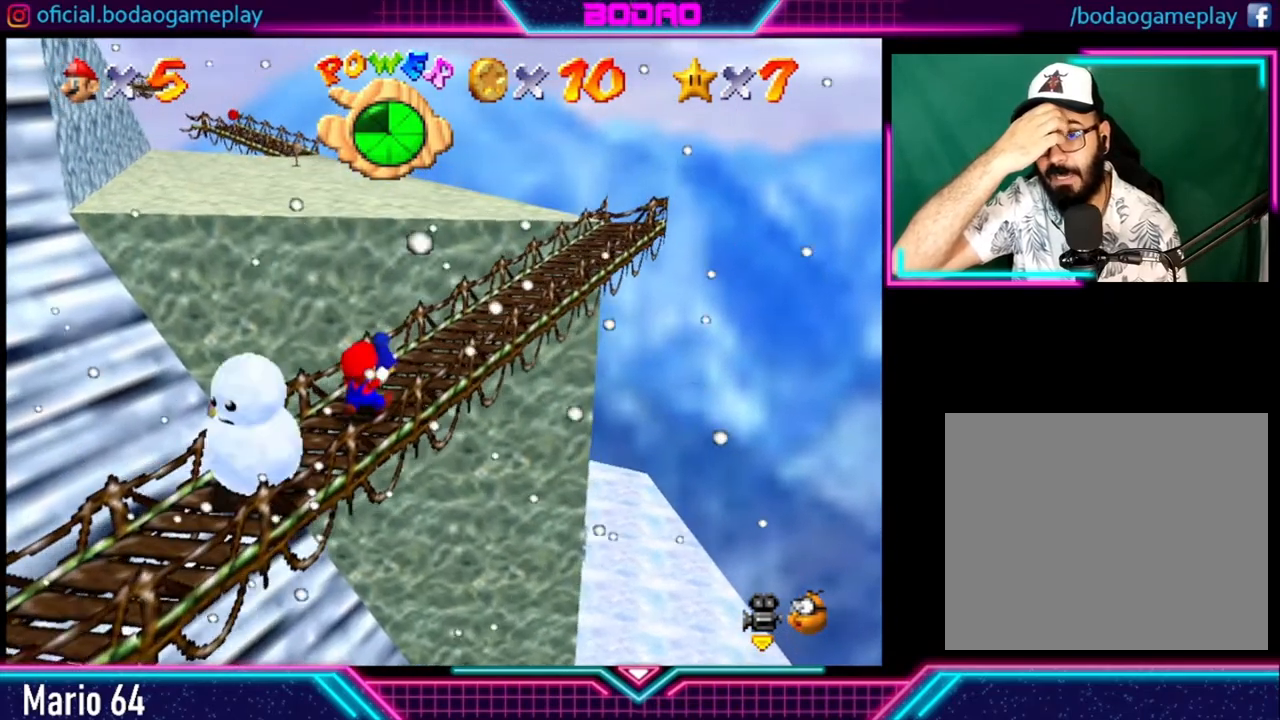
{"buttons": [], "left_stick": "up-right", "right_stick": "center", "events": []}
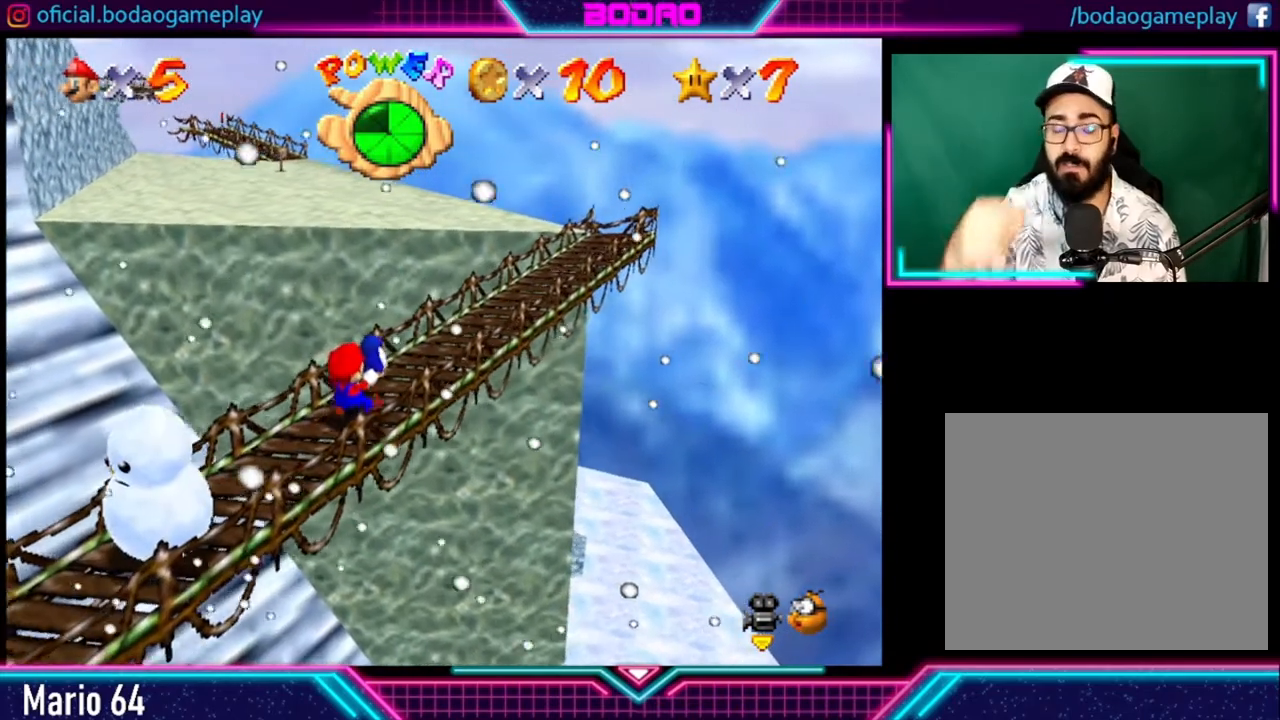
{"buttons": [], "left_stick": "up-right", "right_stick": "center", "events": []}
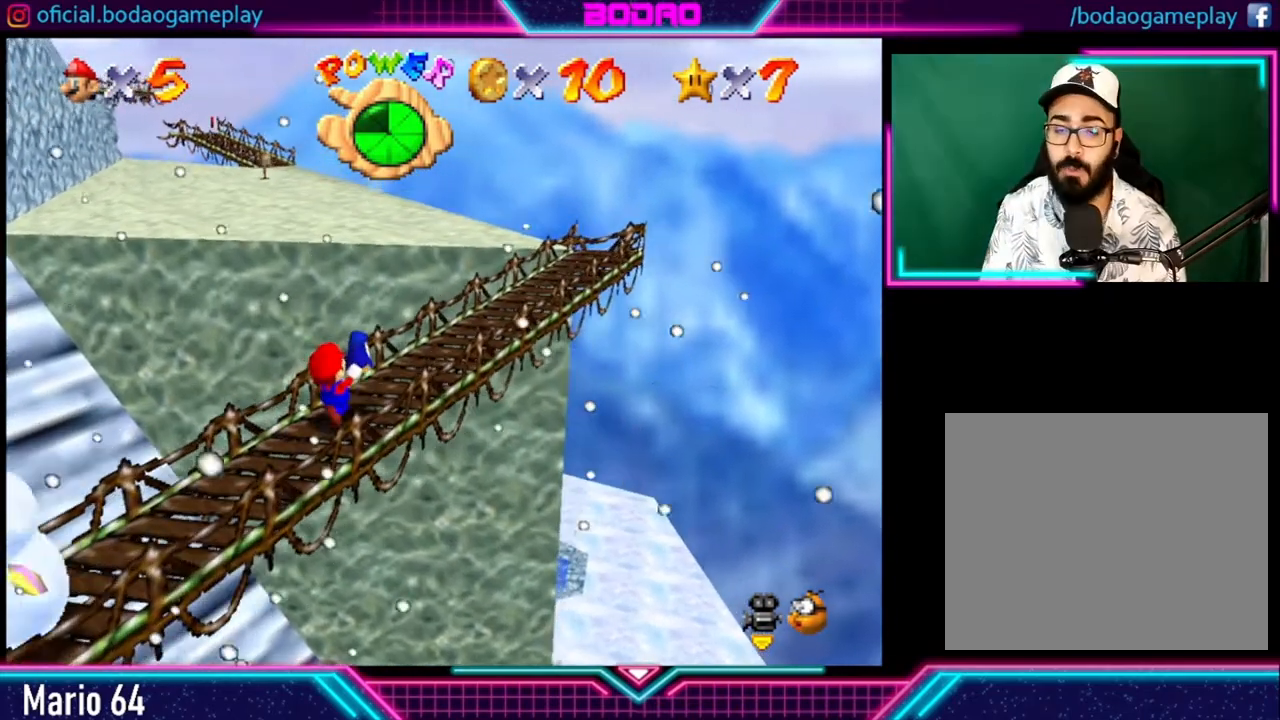
{"buttons": [], "left_stick": "up-right", "right_stick": "center", "events": []}
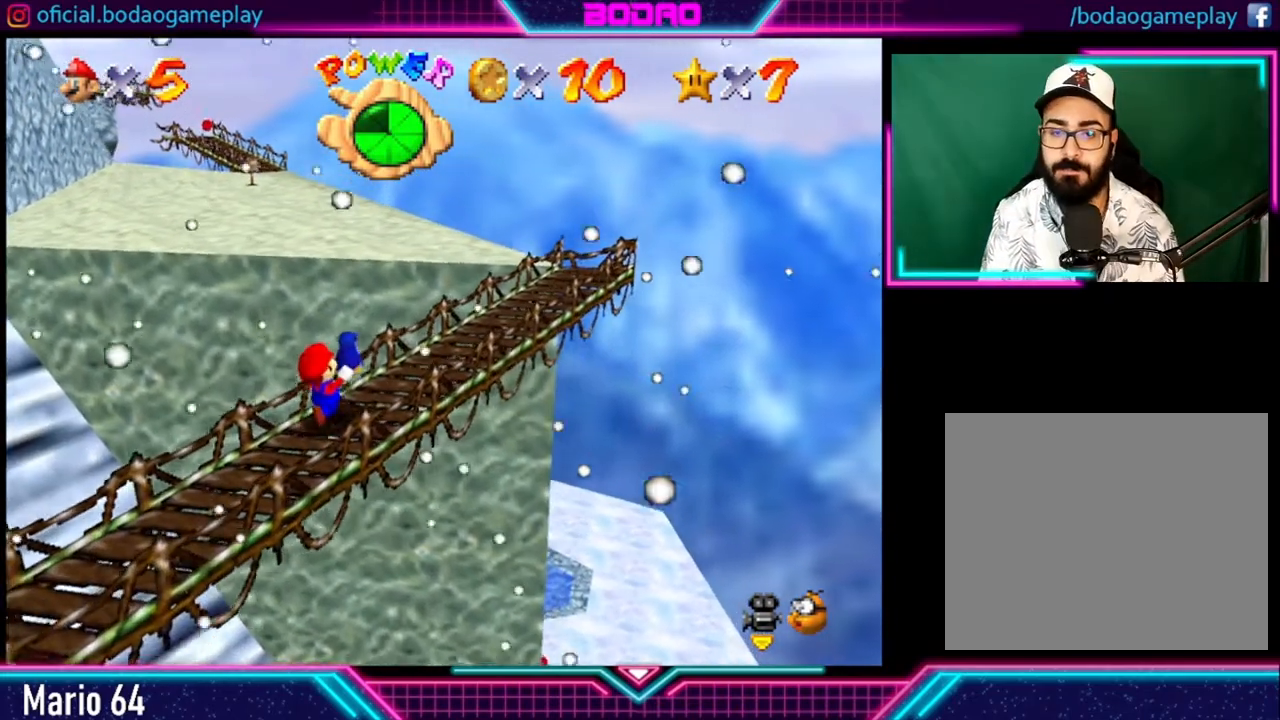
{"buttons": [], "left_stick": "up-right", "right_stick": "center", "events": []}
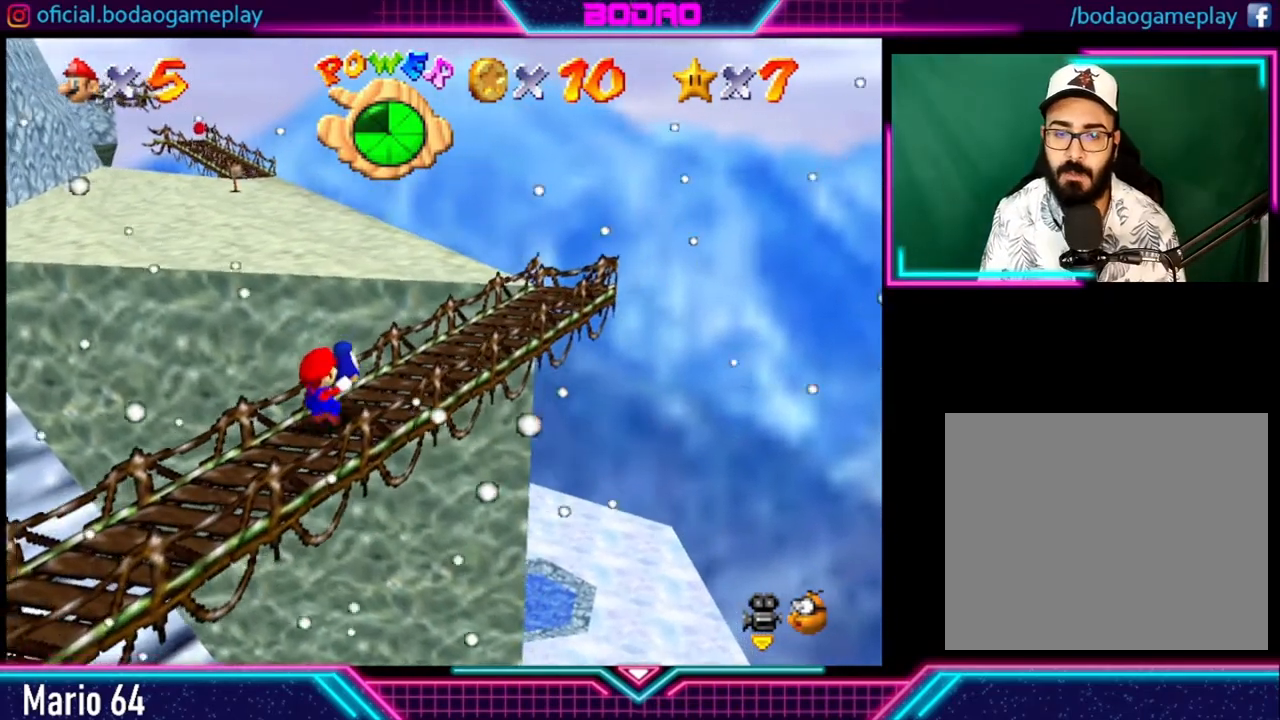
{"buttons": [], "left_stick": "up-right", "right_stick": "center", "events": []}